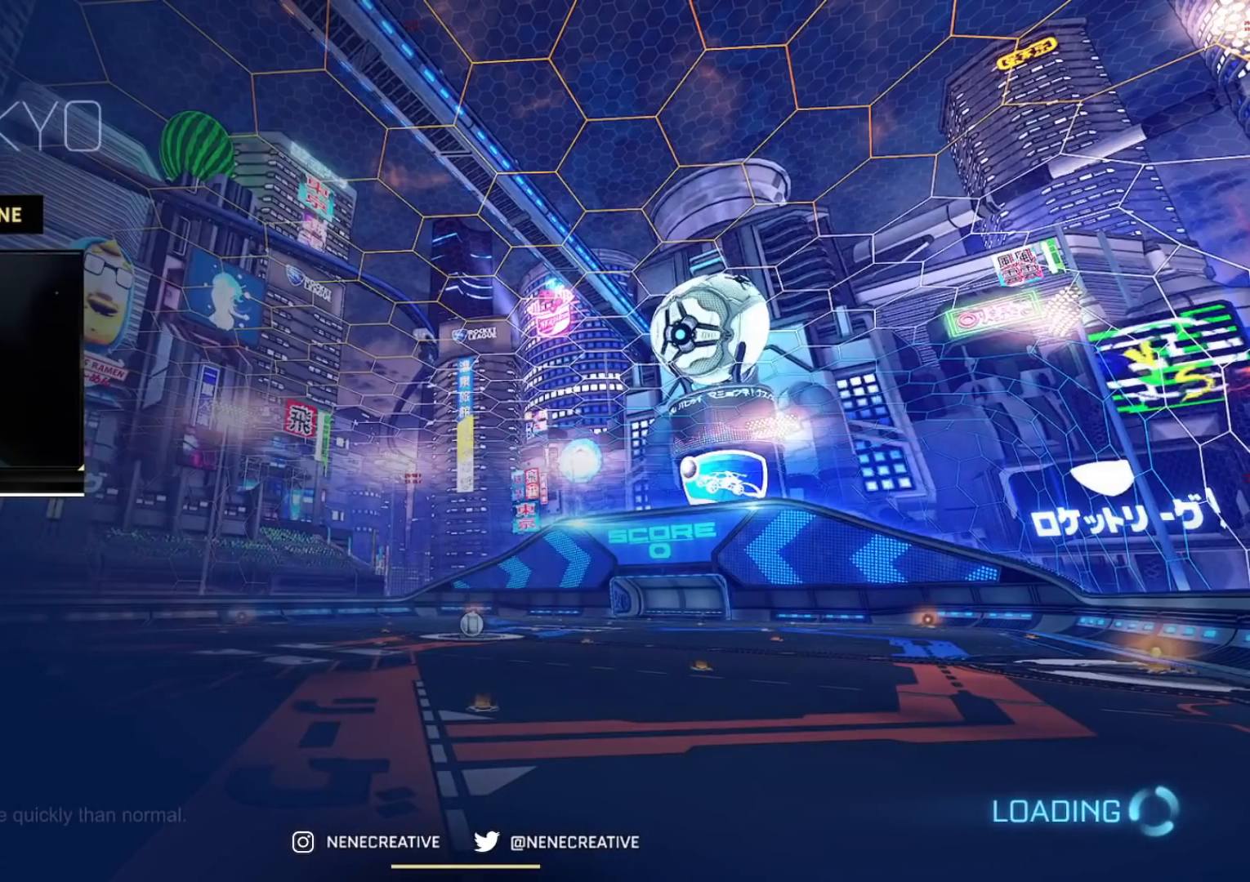
Gameplay with a controller (PlayStation layout); each line is a JSON object with the inputs held at the frame after it. "events" lists button and stick changes between this image and that frame as [ms after this image, input, new state], when the widget could be followed in between. Not read: L2 L3.
{"buttons": ["CIRCLE", "R2"], "left_stick": "up", "right_stick": "center", "events": [[50, "R2", "down"], [67, "CIRCLE", "down"], [467, "left_stick", "up"]]}
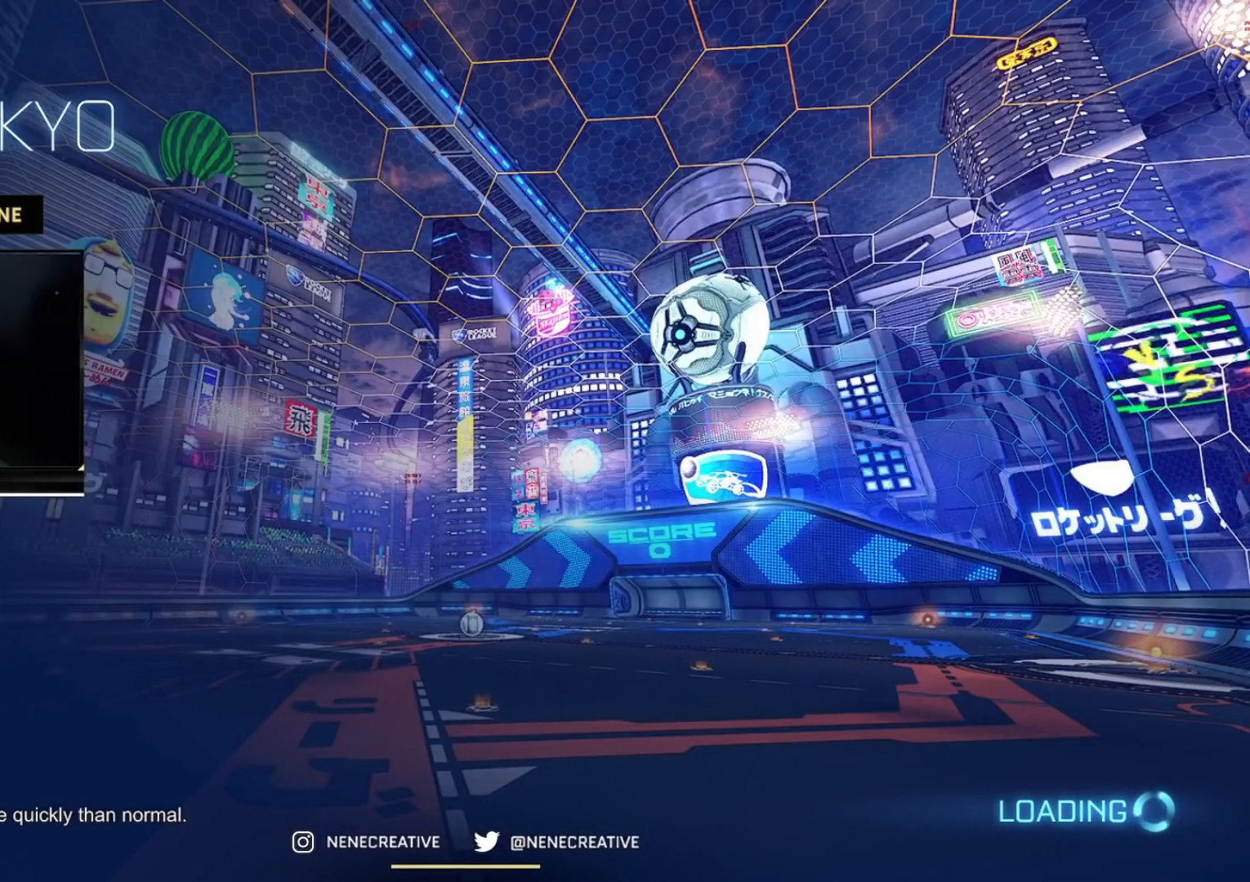
{"buttons": ["CIRCLE", "R2"], "left_stick": "up", "right_stick": "center", "events": []}
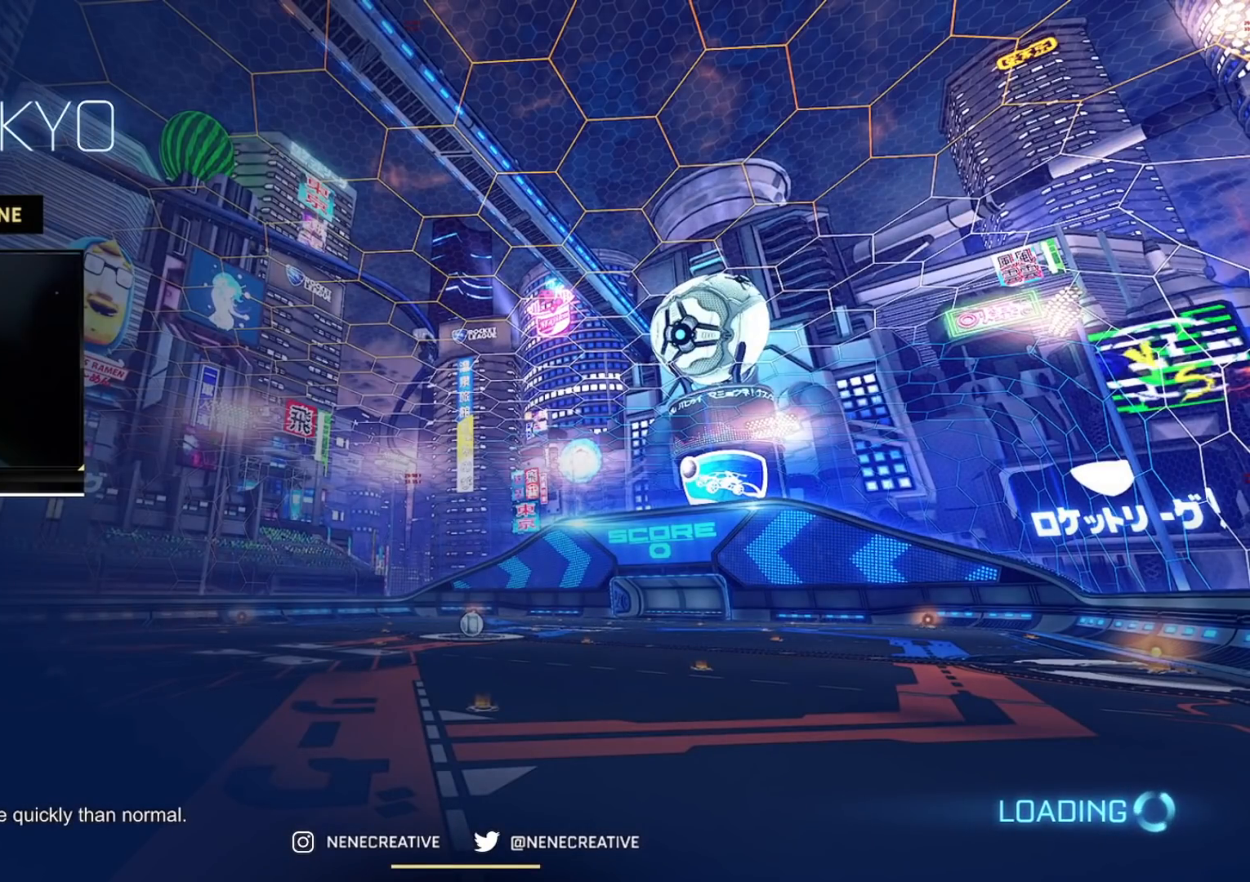
{"buttons": ["CIRCLE", "R2"], "left_stick": "center", "right_stick": "center", "events": [[300, "TRIANGLE", "down"], [400, "TRIANGLE", "up"], [400, "left_stick", "center"]]}
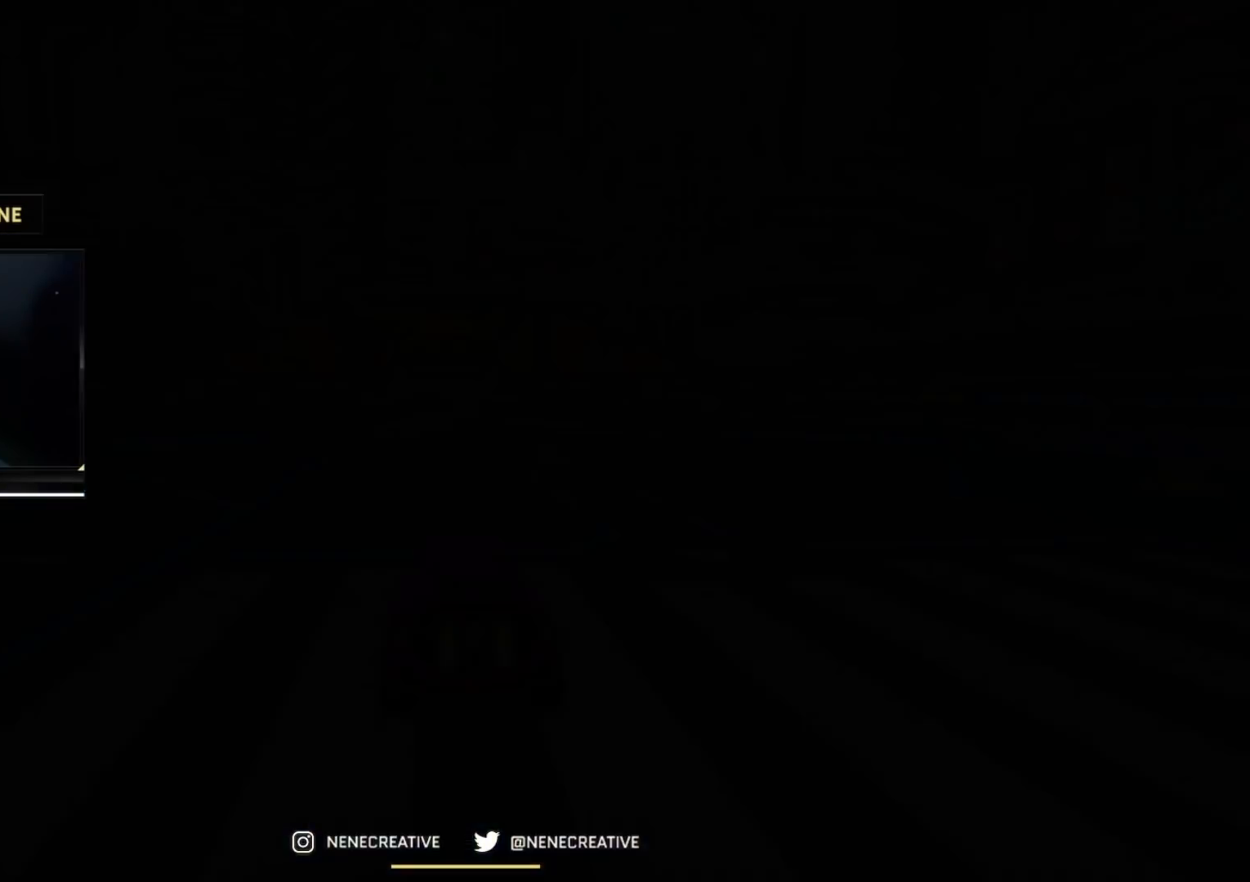
{"buttons": ["R2"], "left_stick": "down", "right_stick": "center", "events": [[84, "CIRCLE", "up"], [117, "left_stick", "down-right"], [167, "CROSS", "down"], [251, "CROSS", "up"], [251, "left_stick", "up-left"], [301, "CROSS", "down"], [384, "left_stick", "down"], [451, "CROSS", "up"]]}
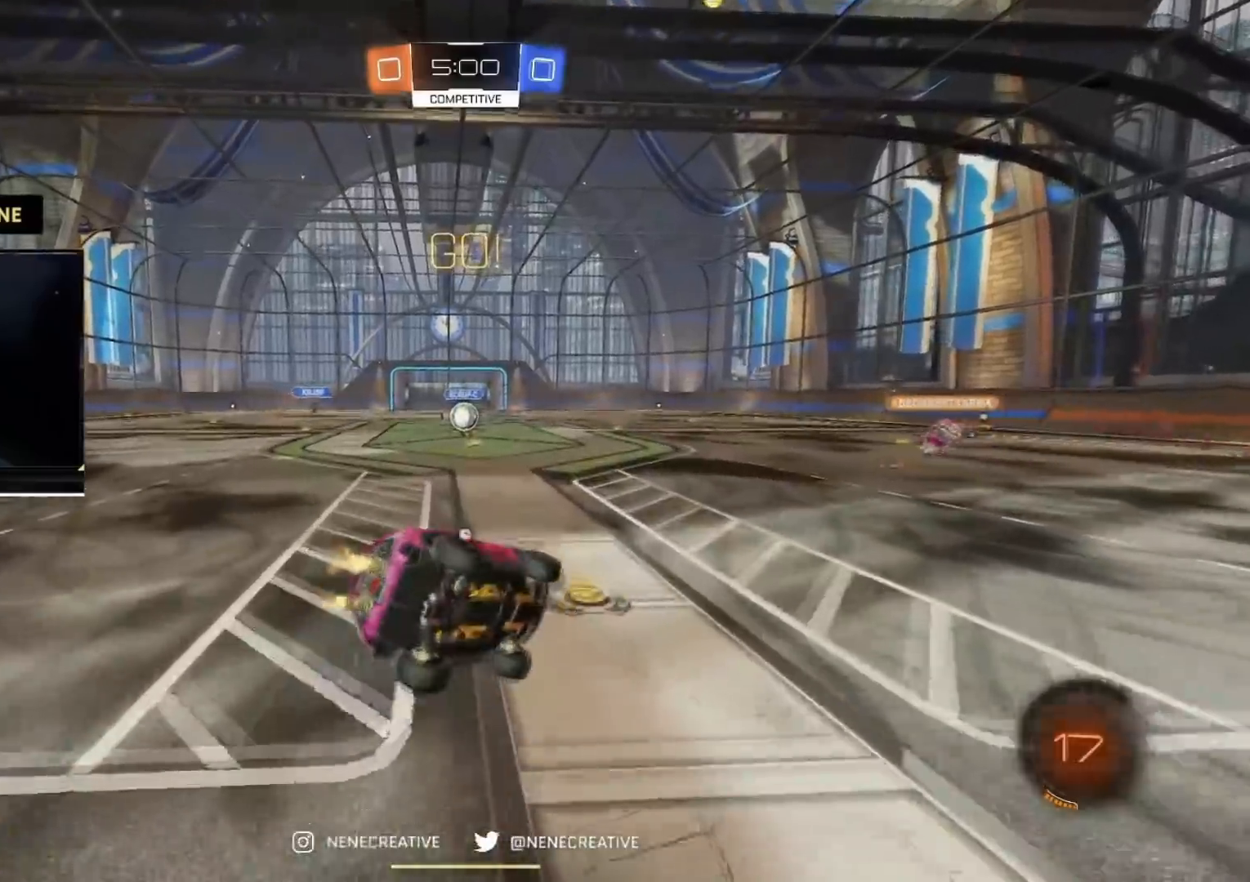
{"buttons": ["R2"], "left_stick": "left", "right_stick": "center", "events": [[17, "TRIANGLE", "down"], [100, "TRIANGLE", "up"], [267, "TRIANGLE", "down"], [300, "left_stick", "left"], [334, "TRIANGLE", "up"]]}
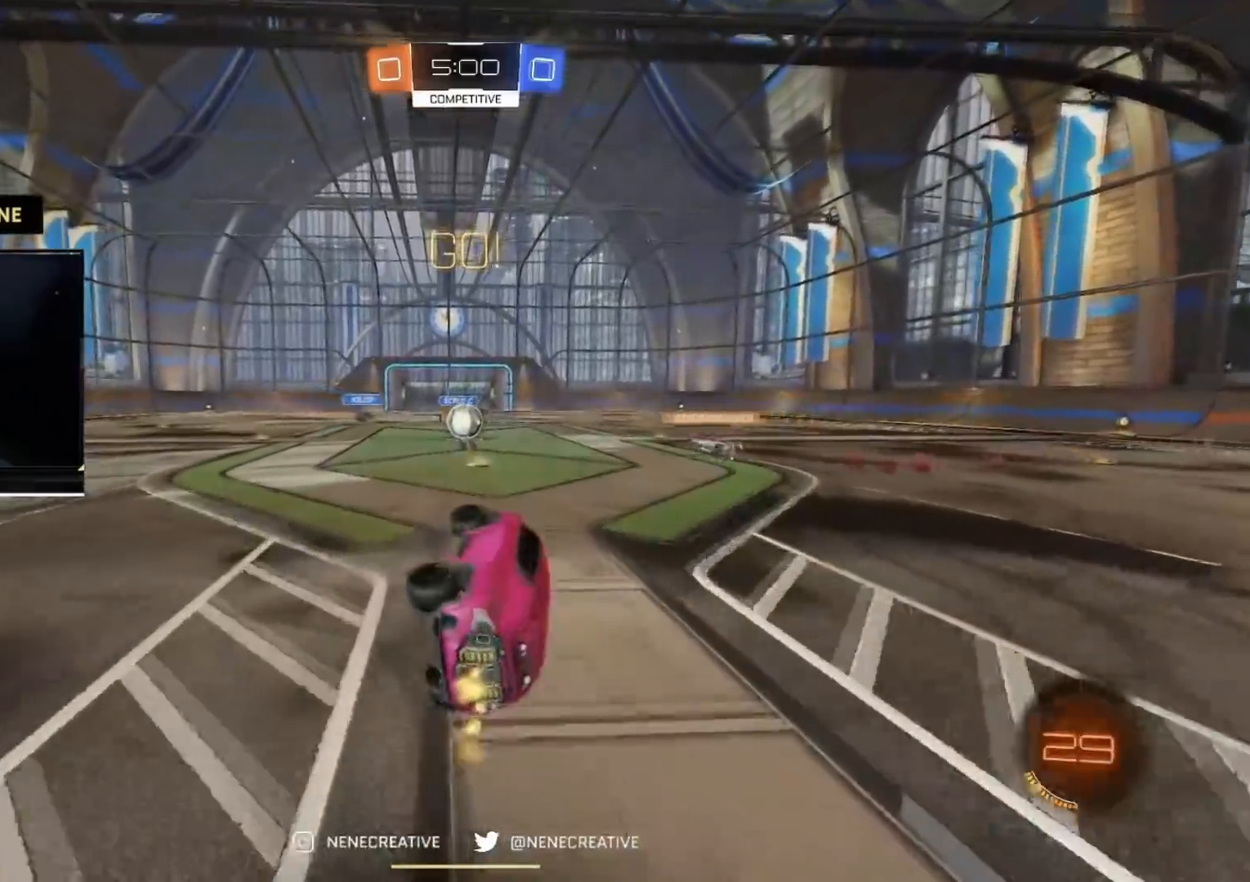
{"buttons": ["R2"], "left_stick": "center", "right_stick": "center", "events": [[301, "left_stick", "center"]]}
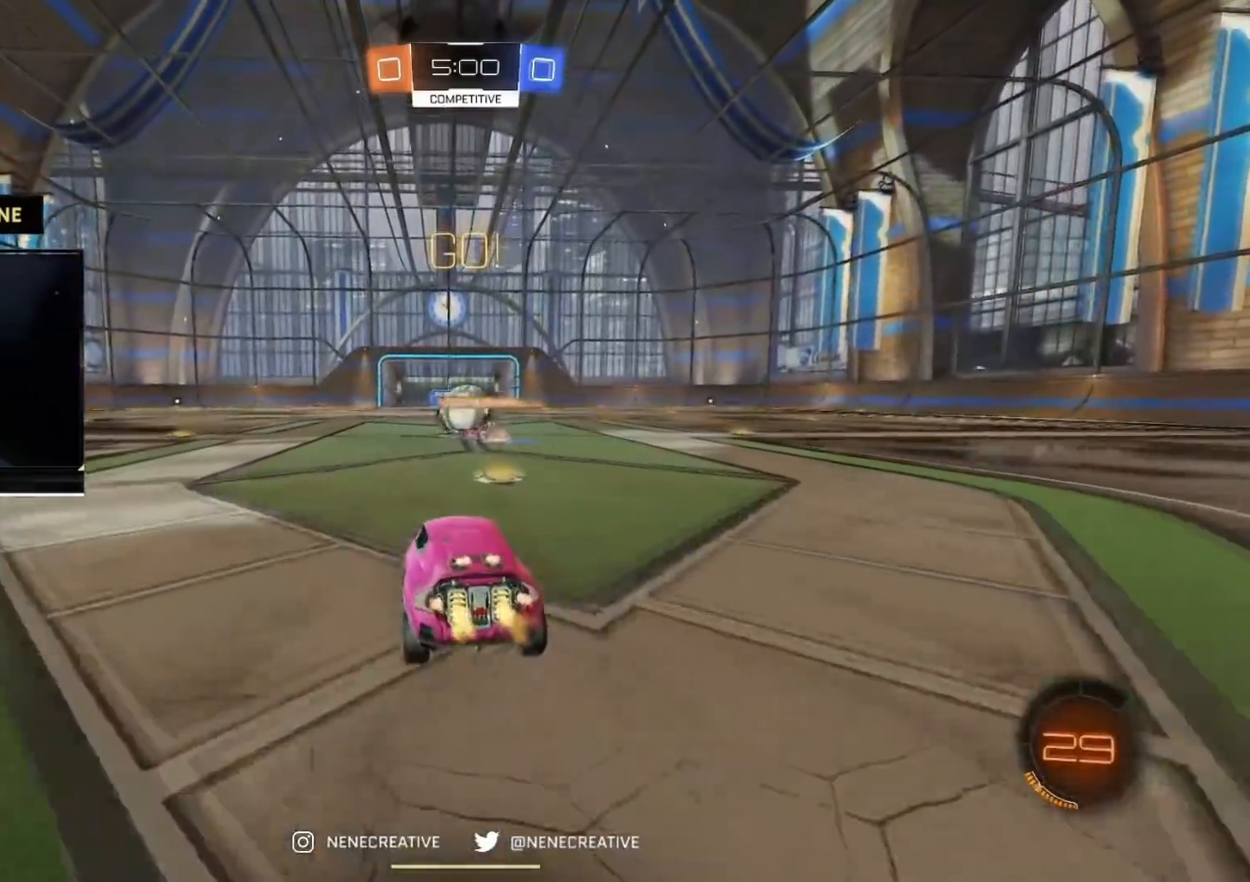
{"buttons": ["R2"], "left_stick": "center", "right_stick": "center", "events": [[50, "left_stick", "up-right"], [350, "left_stick", "up-left"], [484, "left_stick", "center"]]}
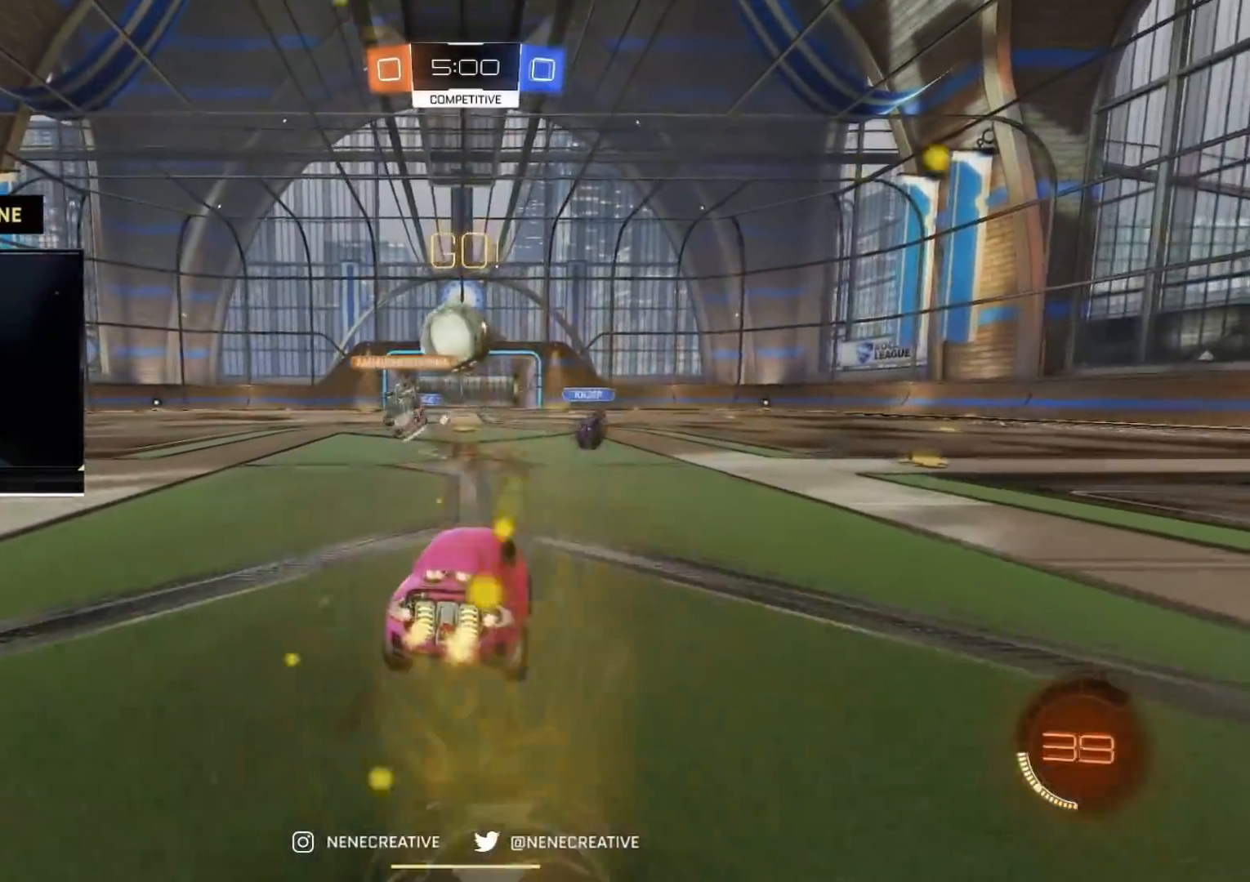
{"buttons": ["CIRCLE", "R2"], "left_stick": "center", "right_stick": "center", "events": [[50, "left_stick", "left"], [134, "CROSS", "down"], [151, "CIRCLE", "down"], [167, "left_stick", "down"], [301, "CROSS", "up"], [334, "left_stick", "up-left"], [451, "left_stick", "center"]]}
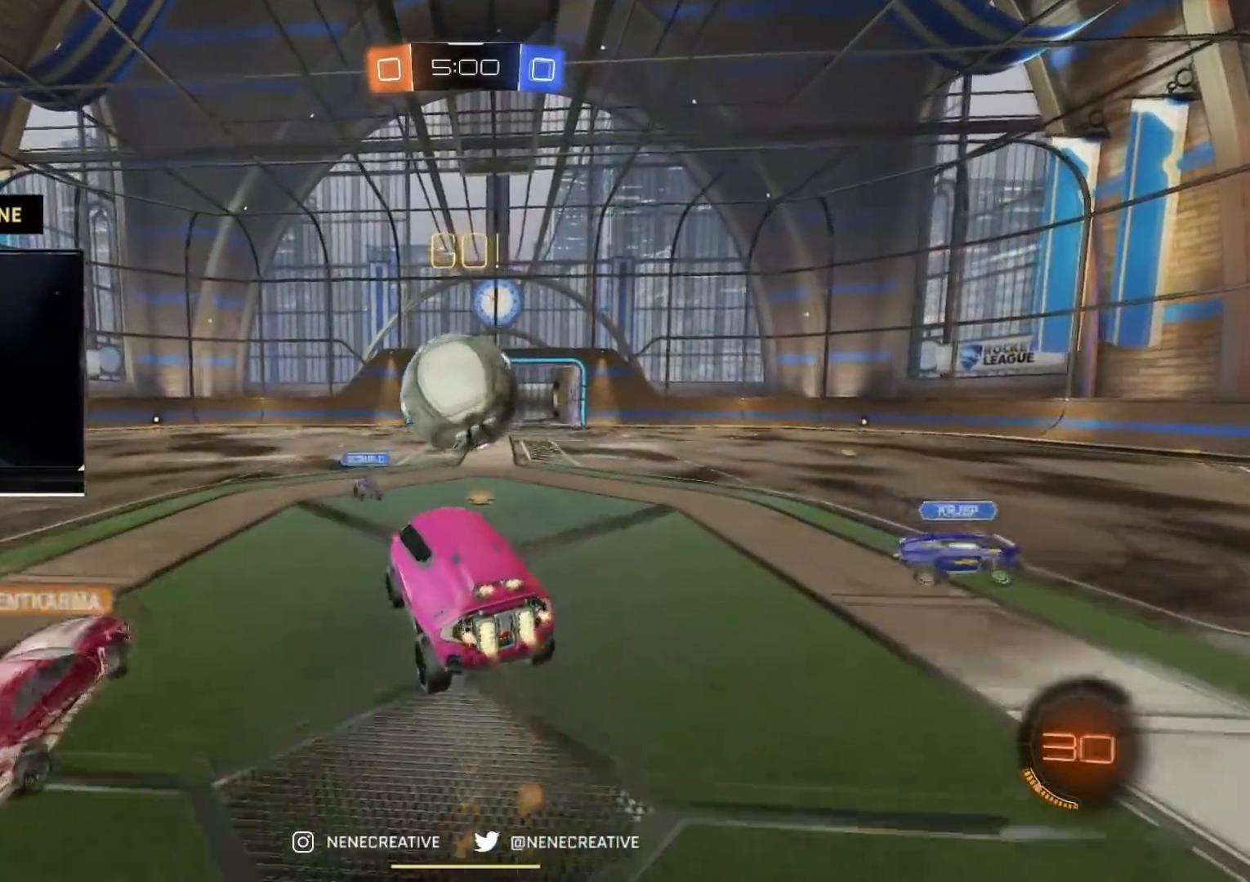
{"buttons": ["R2"], "left_stick": "down-right", "right_stick": "center", "events": [[133, "left_stick", "up-right"], [183, "CROSS", "down"], [250, "left_stick", "down-right"], [367, "CROSS", "up"], [450, "CIRCLE", "up"]]}
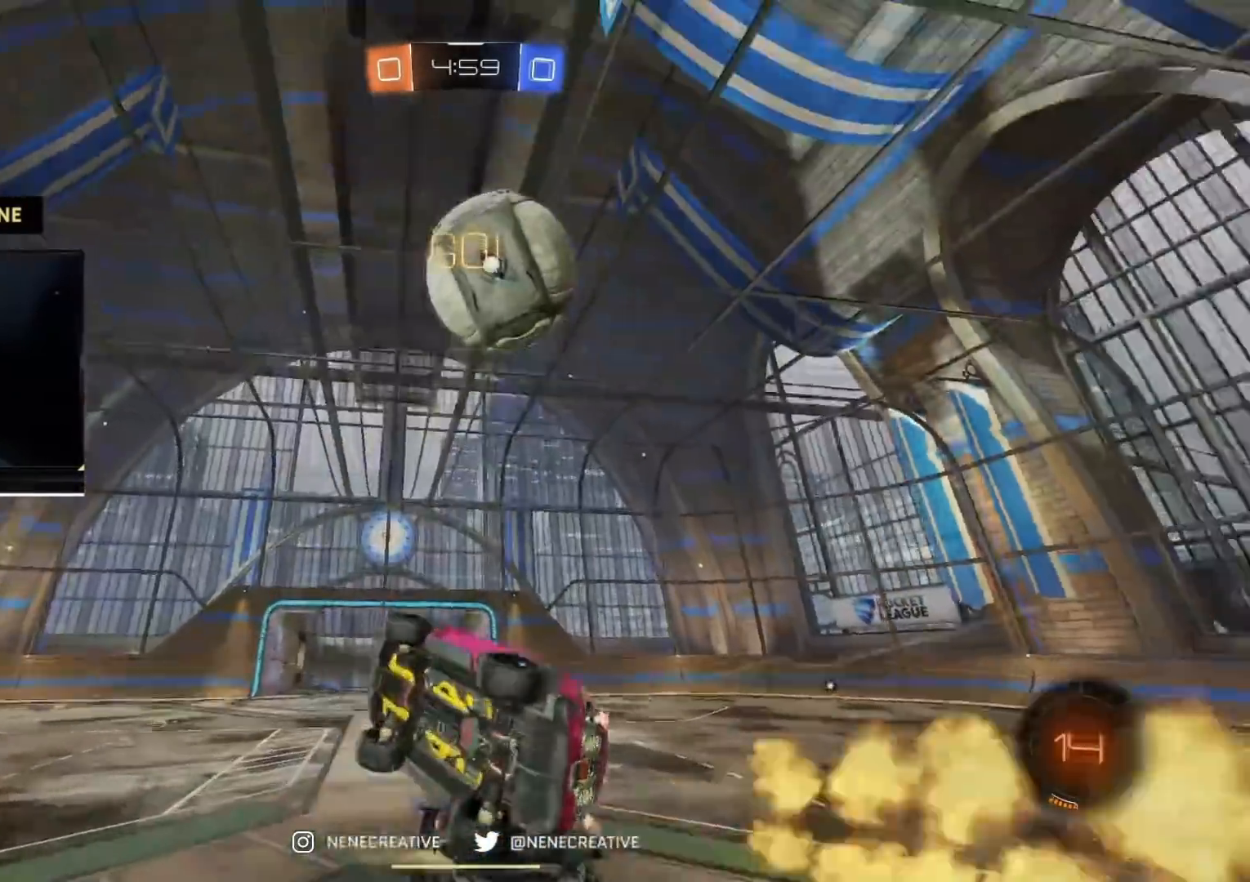
{"buttons": ["R2"], "left_stick": "up-right", "right_stick": "center", "events": [[217, "left_stick", "up-right"]]}
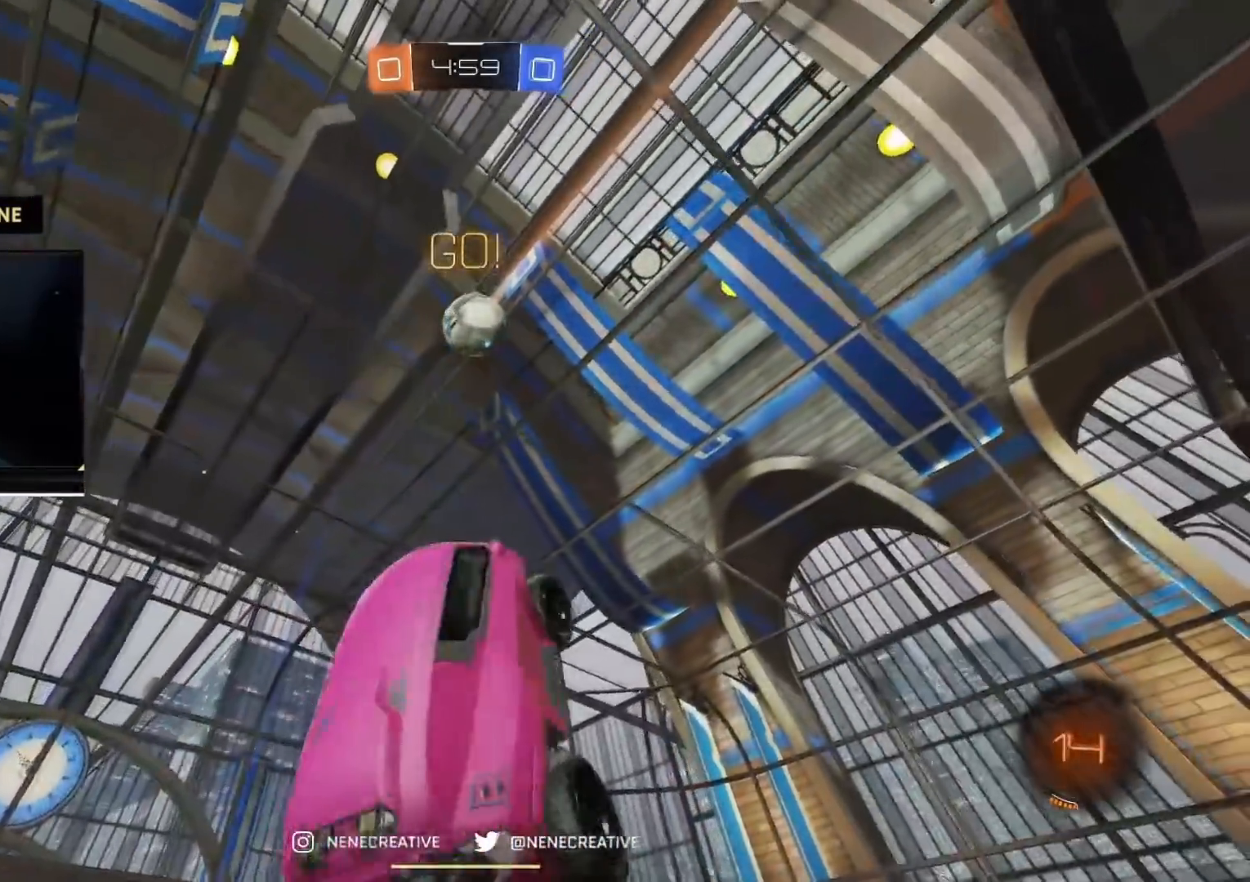
{"buttons": ["CIRCLE", "R2"], "left_stick": "down-left", "right_stick": "center", "events": [[83, "left_stick", "up-left"], [317, "left_stick", "center"], [500, "CIRCLE", "down"], [500, "left_stick", "down-left"]]}
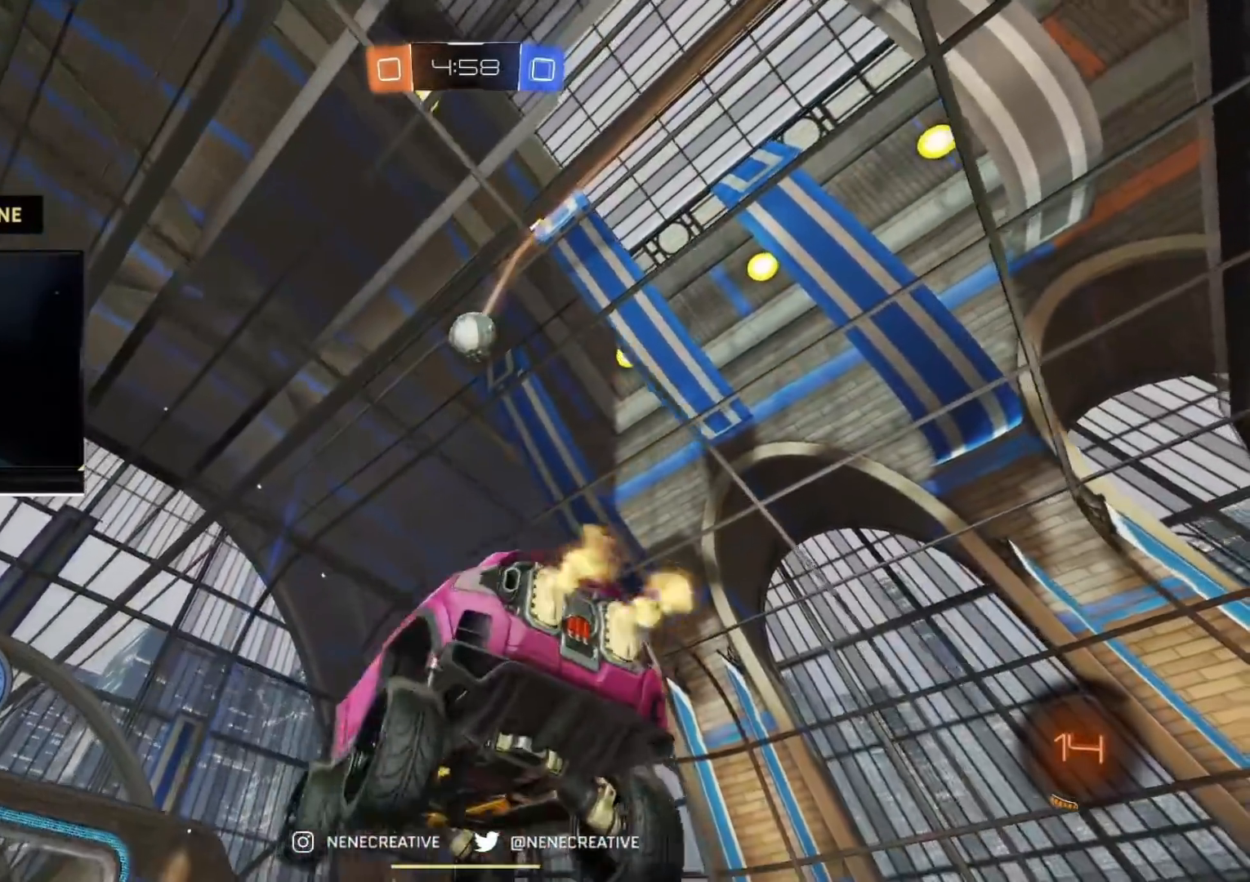
{"buttons": ["CIRCLE", "R2"], "left_stick": "right", "right_stick": "center", "events": [[117, "left_stick", "down-right"], [201, "left_stick", "center"], [267, "left_stick", "right"], [351, "left_stick", "center"], [501, "left_stick", "right"]]}
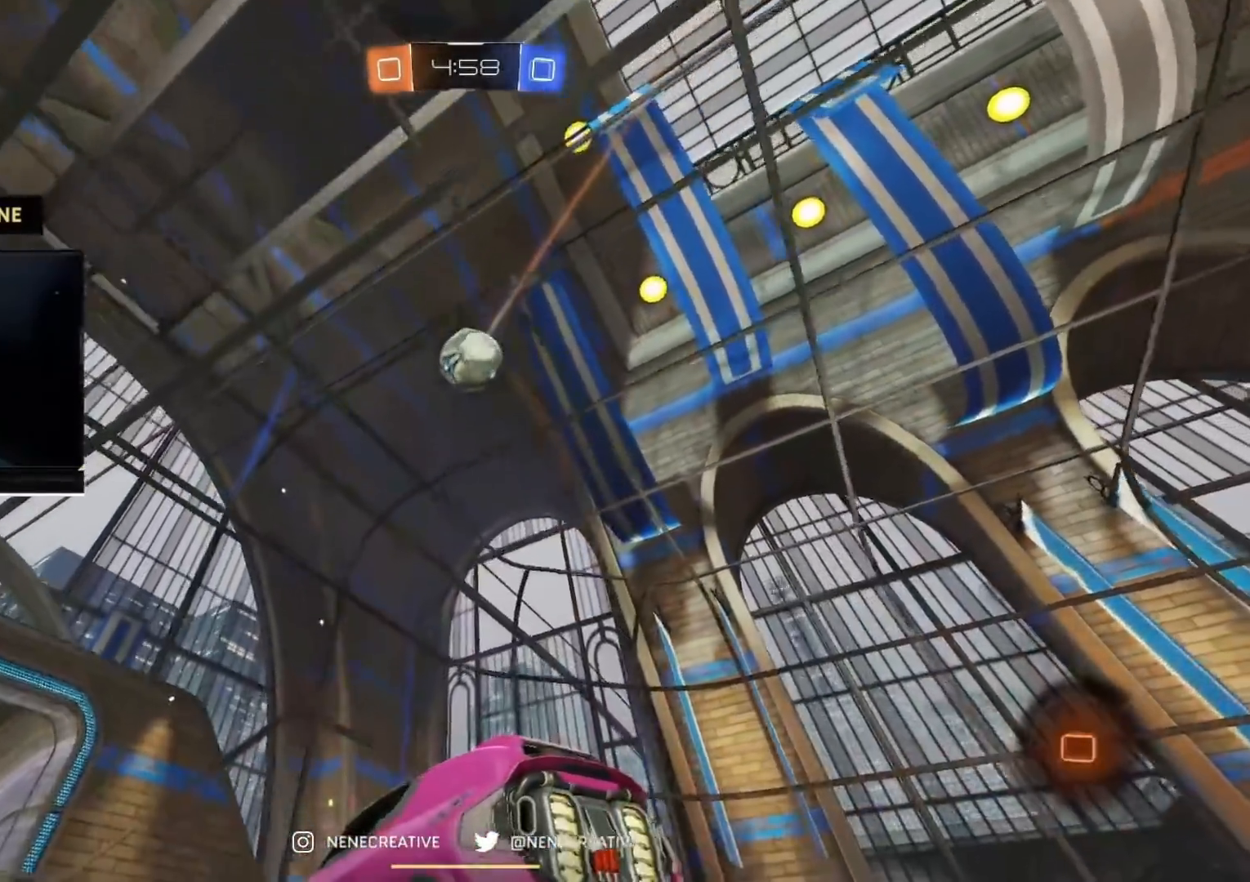
{"buttons": ["CIRCLE", "TRIANGLE", "R2"], "left_stick": "center", "right_stick": "center", "events": [[117, "left_stick", "center"], [450, "TRIANGLE", "down"]]}
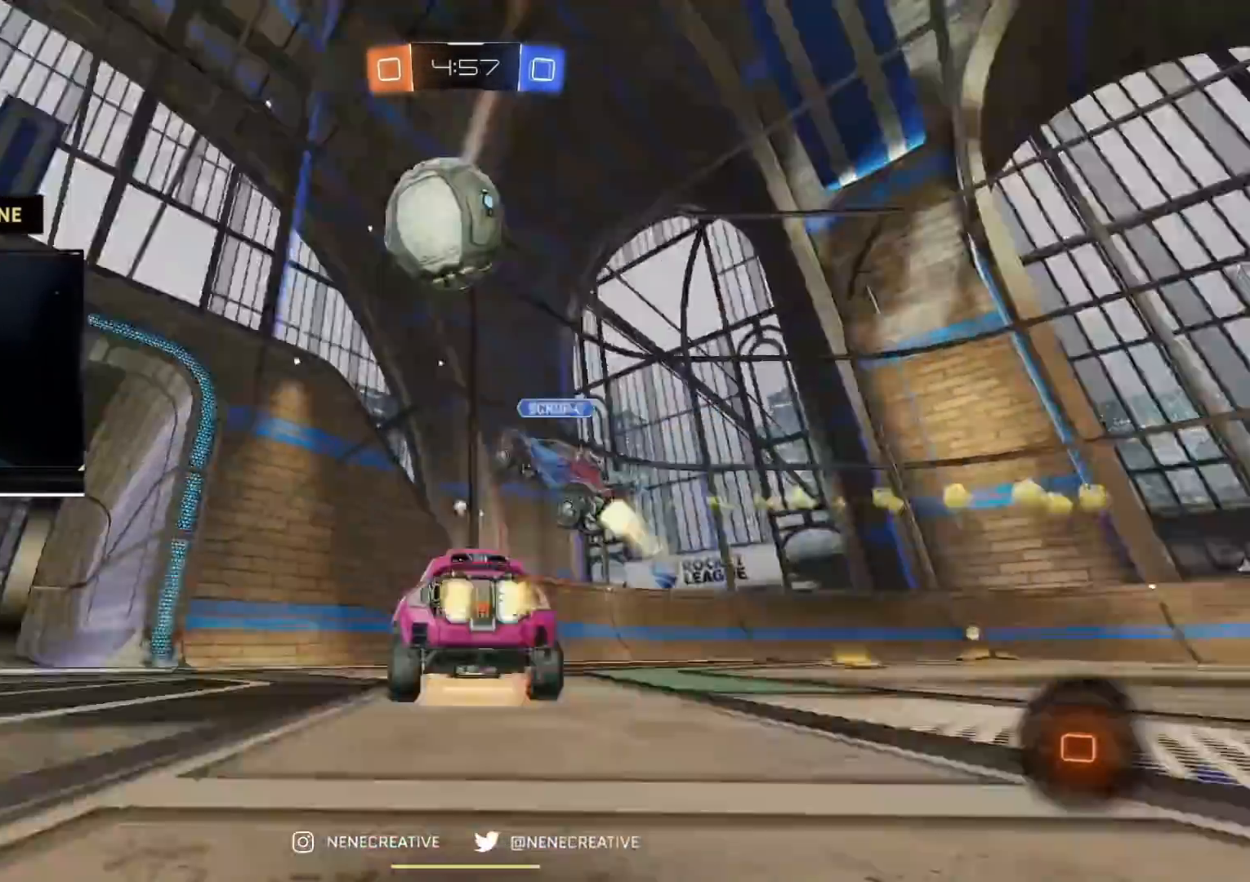
{"buttons": ["TRIANGLE", "R2"], "left_stick": "right", "right_stick": "center", "events": [[17, "CROSS", "down"], [17, "left_stick", "down-right"], [117, "TRIANGLE", "up"], [151, "CROSS", "up"], [151, "left_stick", "left"], [217, "CIRCLE", "up"], [284, "left_stick", "right"], [451, "TRIANGLE", "down"]]}
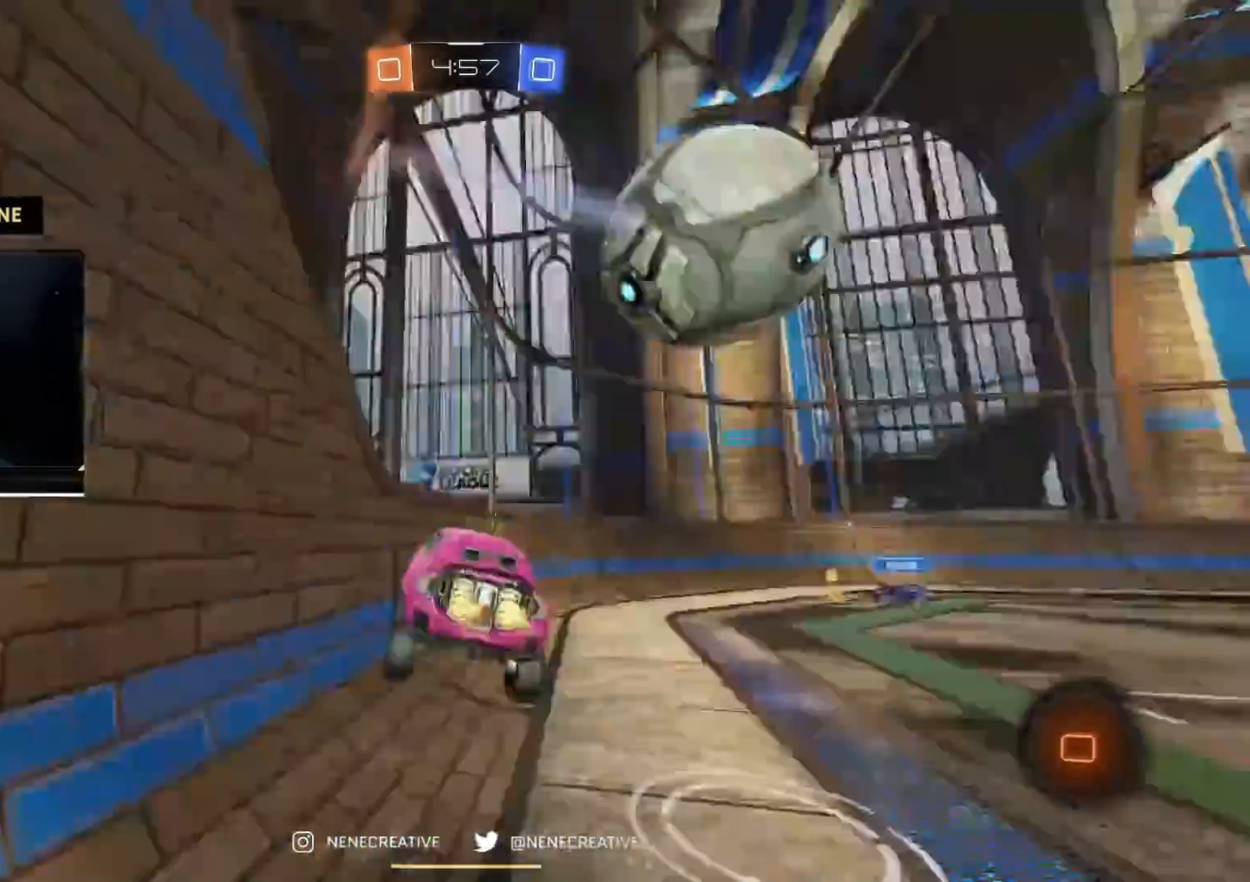
{"buttons": ["CIRCLE", "R2"], "left_stick": "right", "right_stick": "center", "events": [[17, "CIRCLE", "down"], [117, "TRIANGLE", "up"]]}
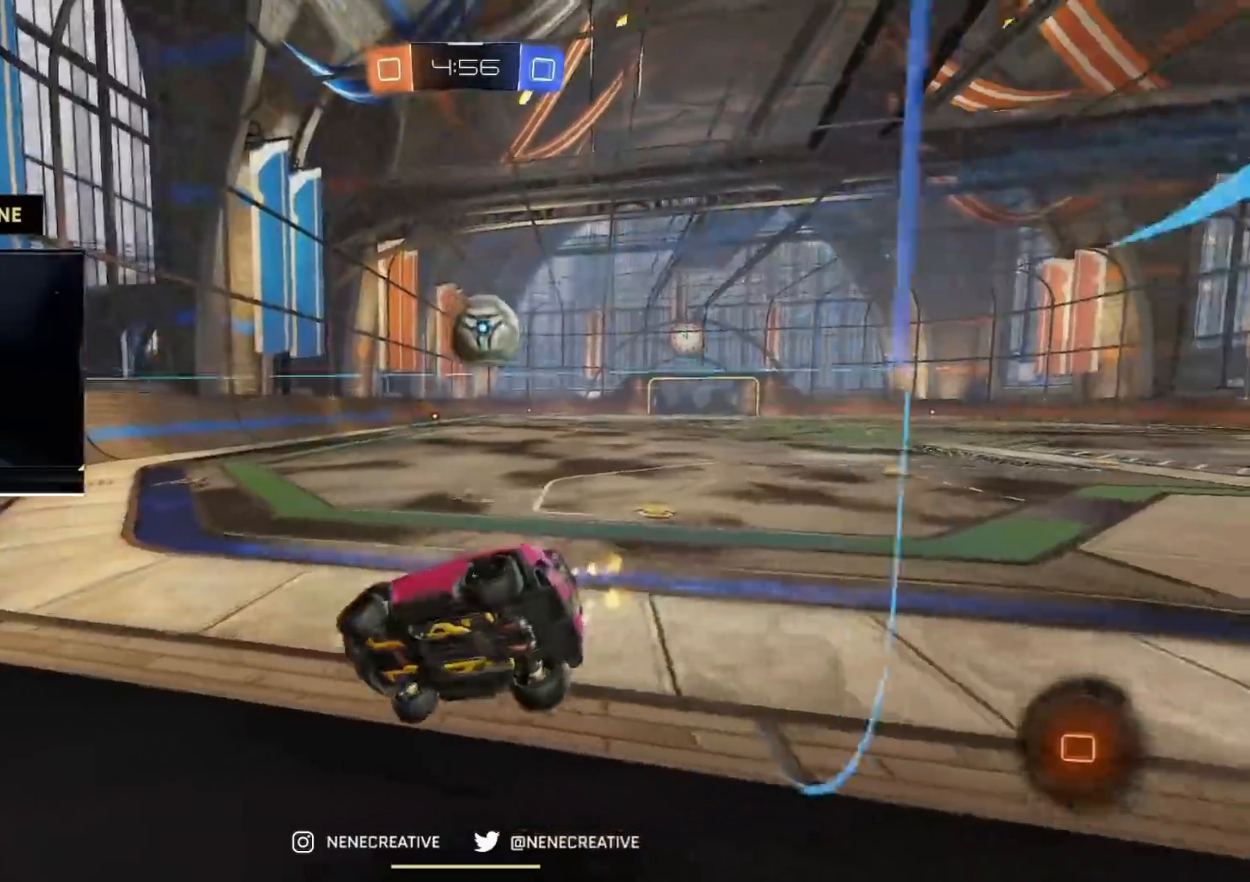
{"buttons": ["CROSS", "CIRCLE", "R2"], "left_stick": "down-right", "right_stick": "center", "events": [[401, "left_stick", "down-right"], [484, "CROSS", "down"]]}
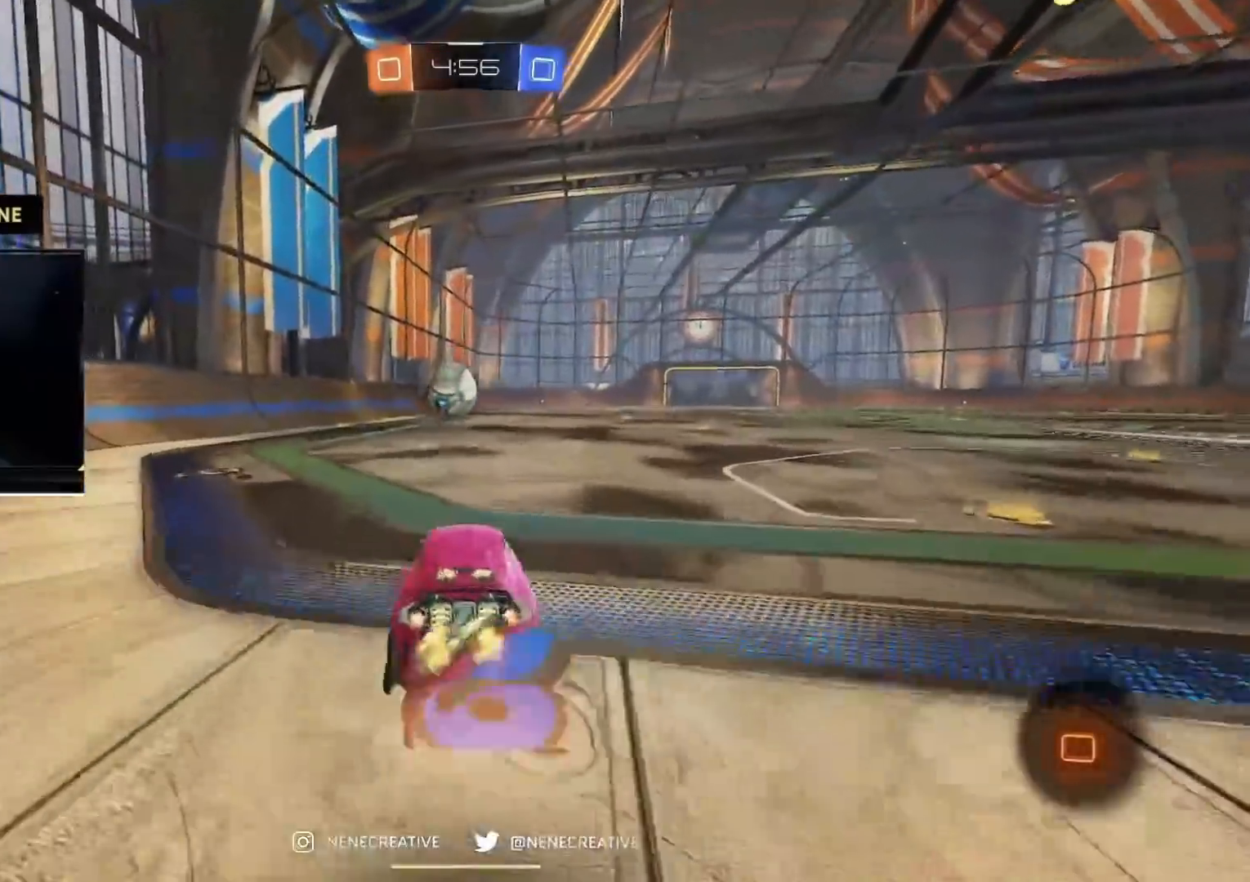
{"buttons": ["R2"], "left_stick": "down", "right_stick": "right", "events": [[67, "CROSS", "up"], [100, "left_stick", "up-left"], [150, "CROSS", "down"], [167, "TRIANGLE", "down"], [217, "left_stick", "down"], [300, "CROSS", "up"], [317, "right_stick", "right"], [350, "TRIANGLE", "up"], [500, "CIRCLE", "up"]]}
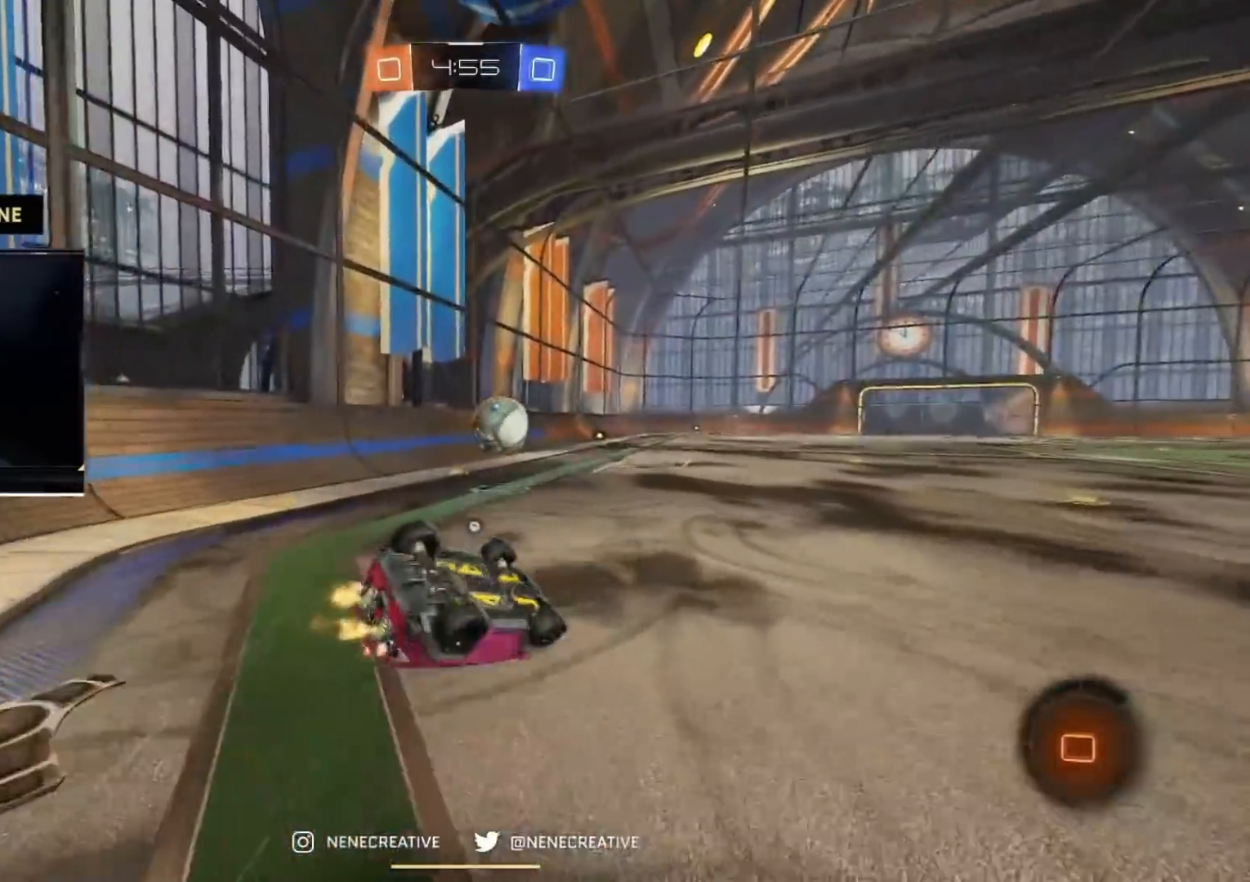
{"buttons": ["CIRCLE", "R2"], "left_stick": "center", "right_stick": "right", "events": [[151, "CIRCLE", "down"], [167, "left_stick", "left"], [434, "left_stick", "center"]]}
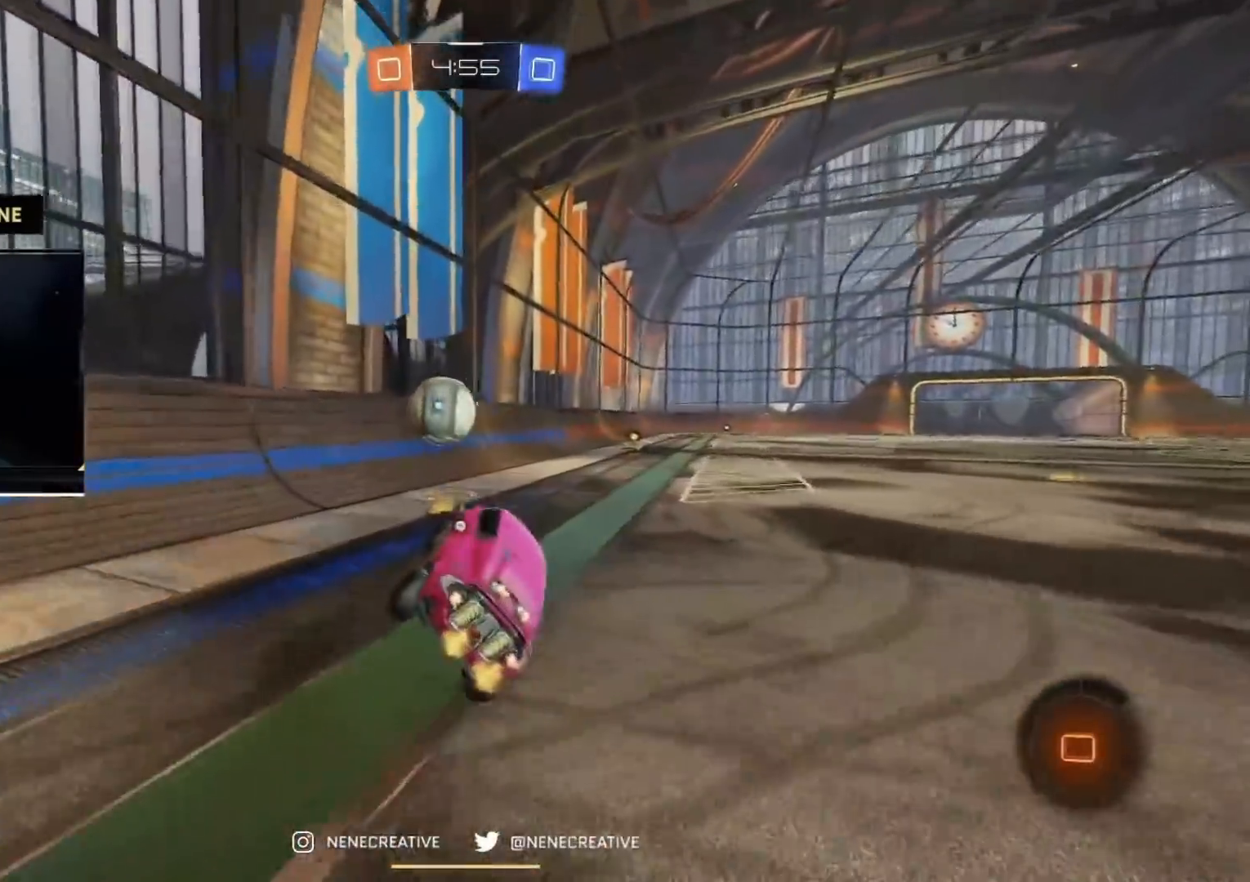
{"buttons": ["CROSS", "CIRCLE", "R2"], "left_stick": "center", "right_stick": "center", "events": [[250, "left_stick", "right"], [300, "right_stick", "center"], [417, "left_stick", "center"], [450, "CROSS", "down"]]}
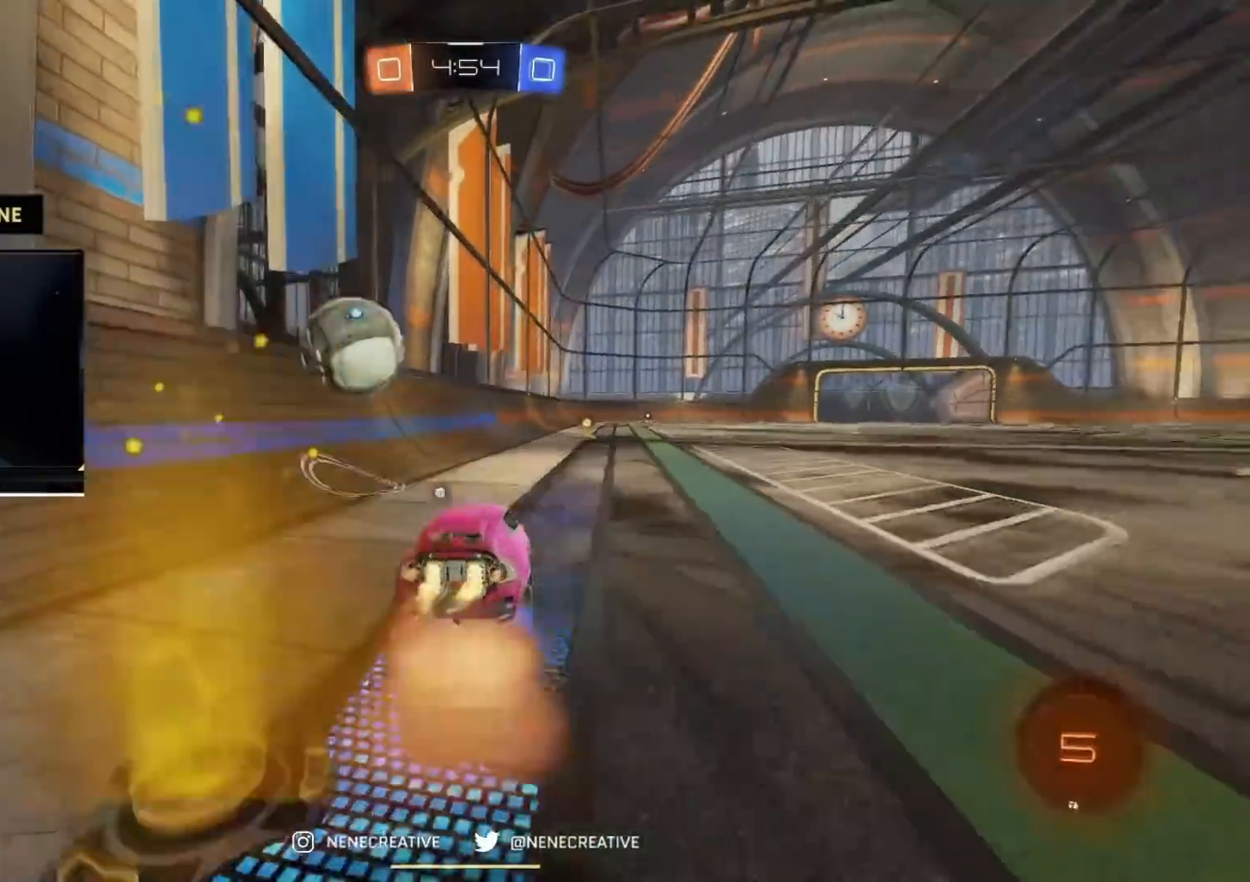
{"buttons": ["R2"], "left_stick": "center", "right_stick": "center", "events": [[50, "left_stick", "up-right"], [84, "CROSS", "up"], [151, "CROSS", "down"], [167, "TRIANGLE", "down"], [251, "left_stick", "up"], [351, "left_stick", "center"], [367, "CROSS", "up"], [401, "TRIANGLE", "up"], [468, "CIRCLE", "up"]]}
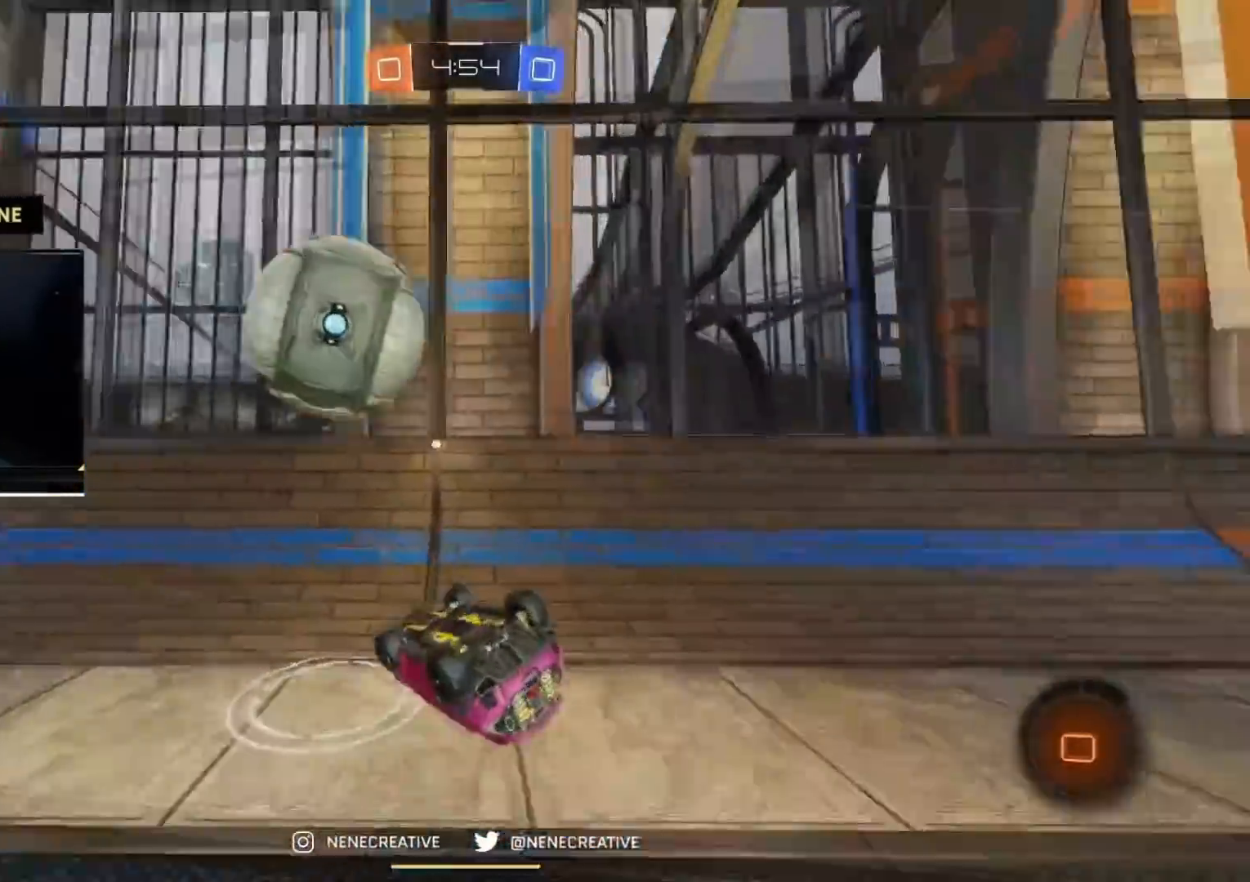
{"buttons": ["R2"], "left_stick": "center", "right_stick": "center", "events": []}
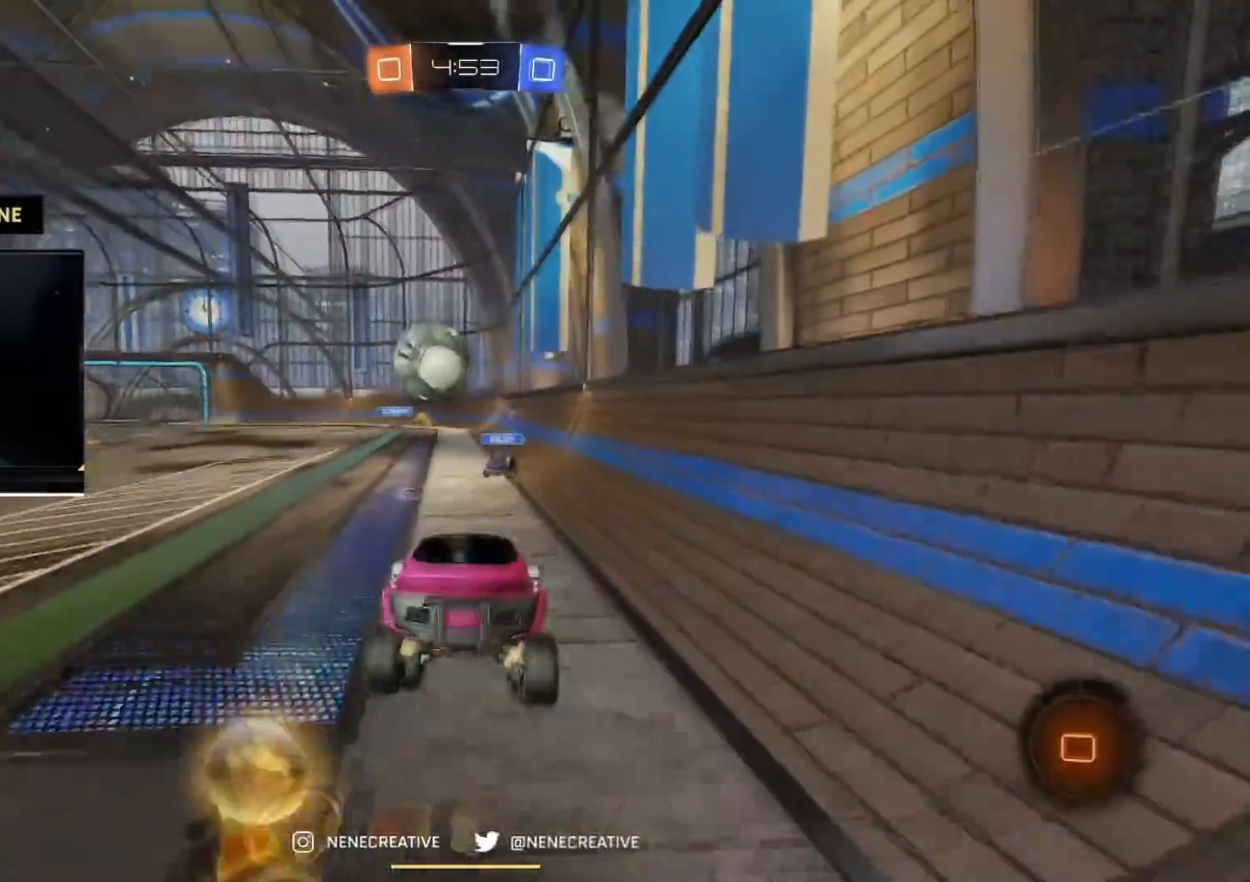
{"buttons": ["R2"], "left_stick": "center", "right_stick": "center", "events": [[267, "left_stick", "down-left"], [384, "left_stick", "center"]]}
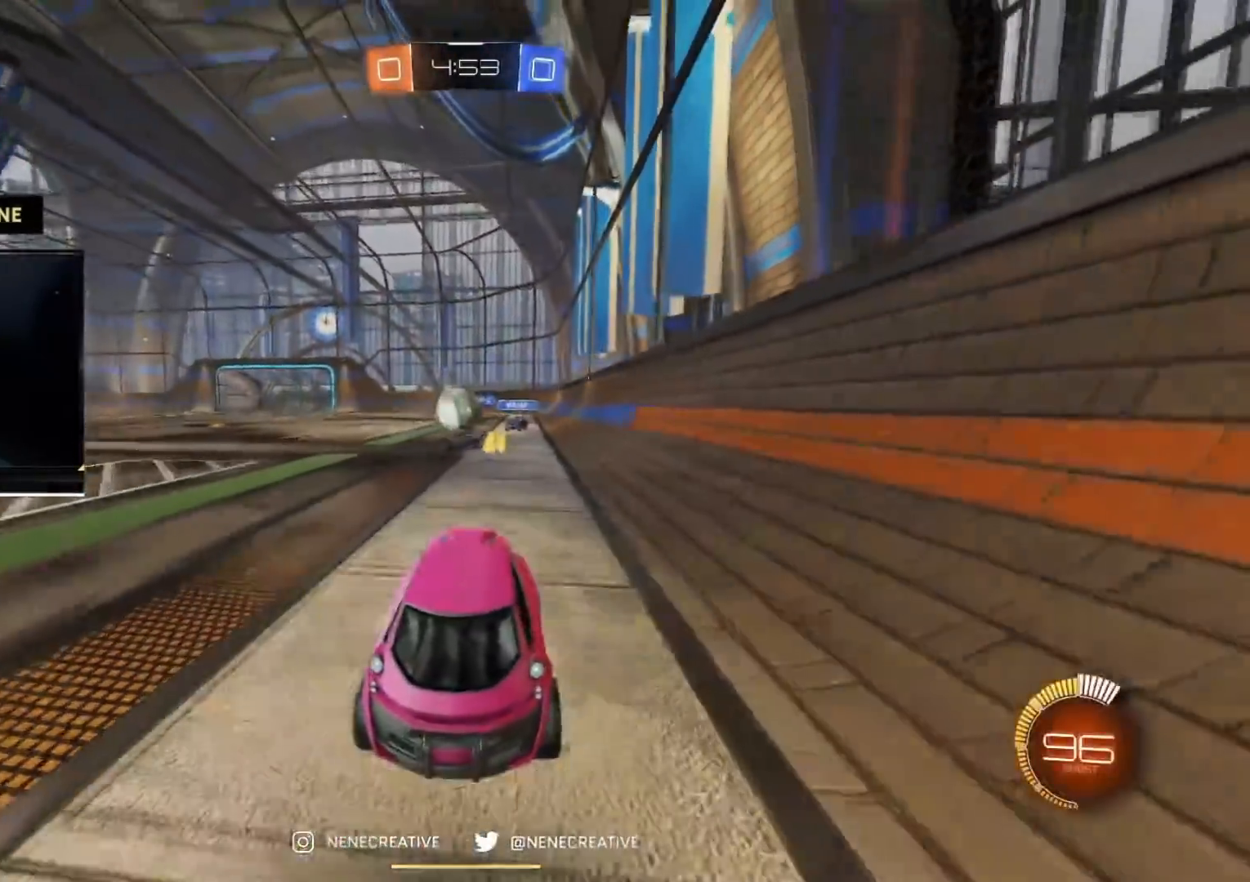
{"buttons": ["R2"], "left_stick": "left", "right_stick": "center", "events": [[167, "left_stick", "right"], [300, "left_stick", "center"], [467, "left_stick", "left"]]}
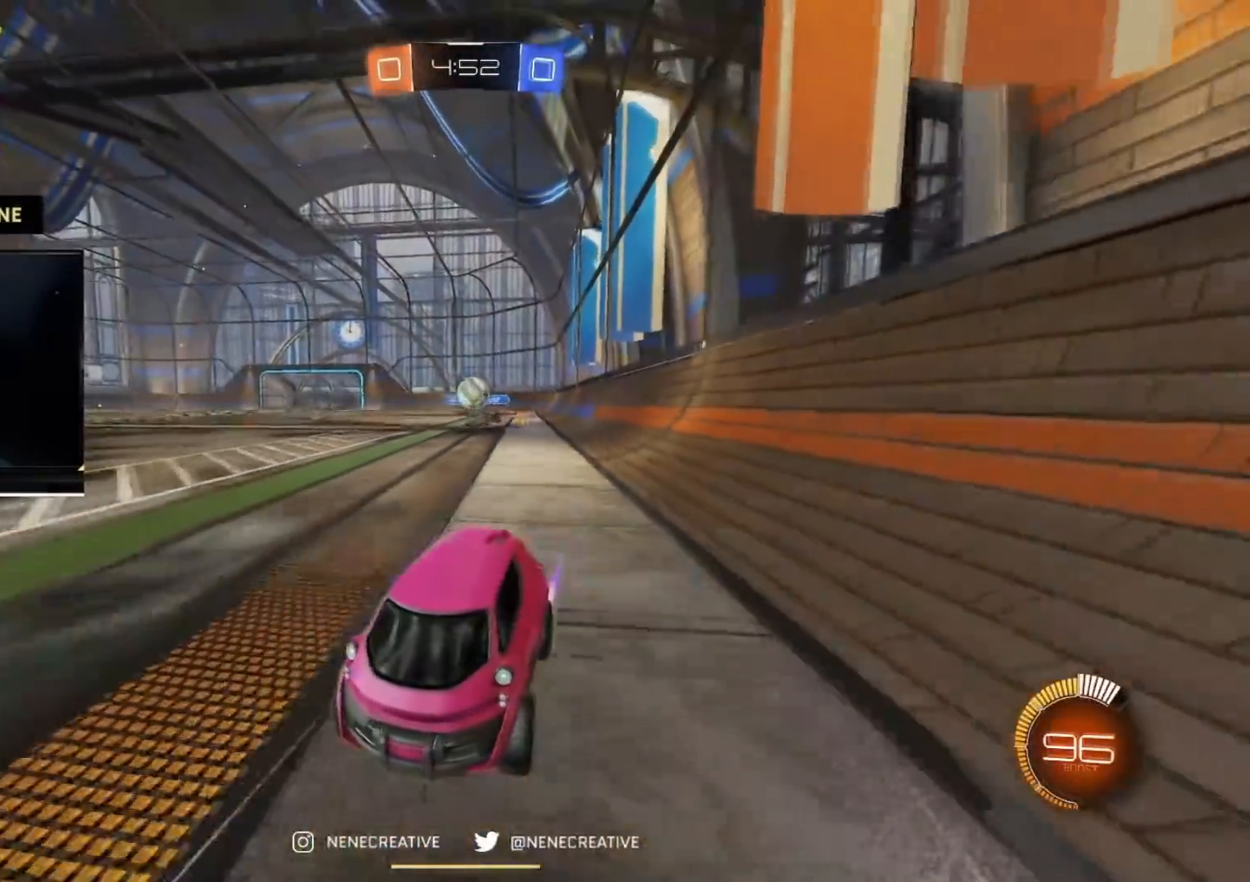
{"buttons": ["R2"], "left_stick": "center", "right_stick": "center", "events": [[101, "left_stick", "right"], [184, "left_stick", "center"], [334, "left_stick", "right"], [468, "left_stick", "center"]]}
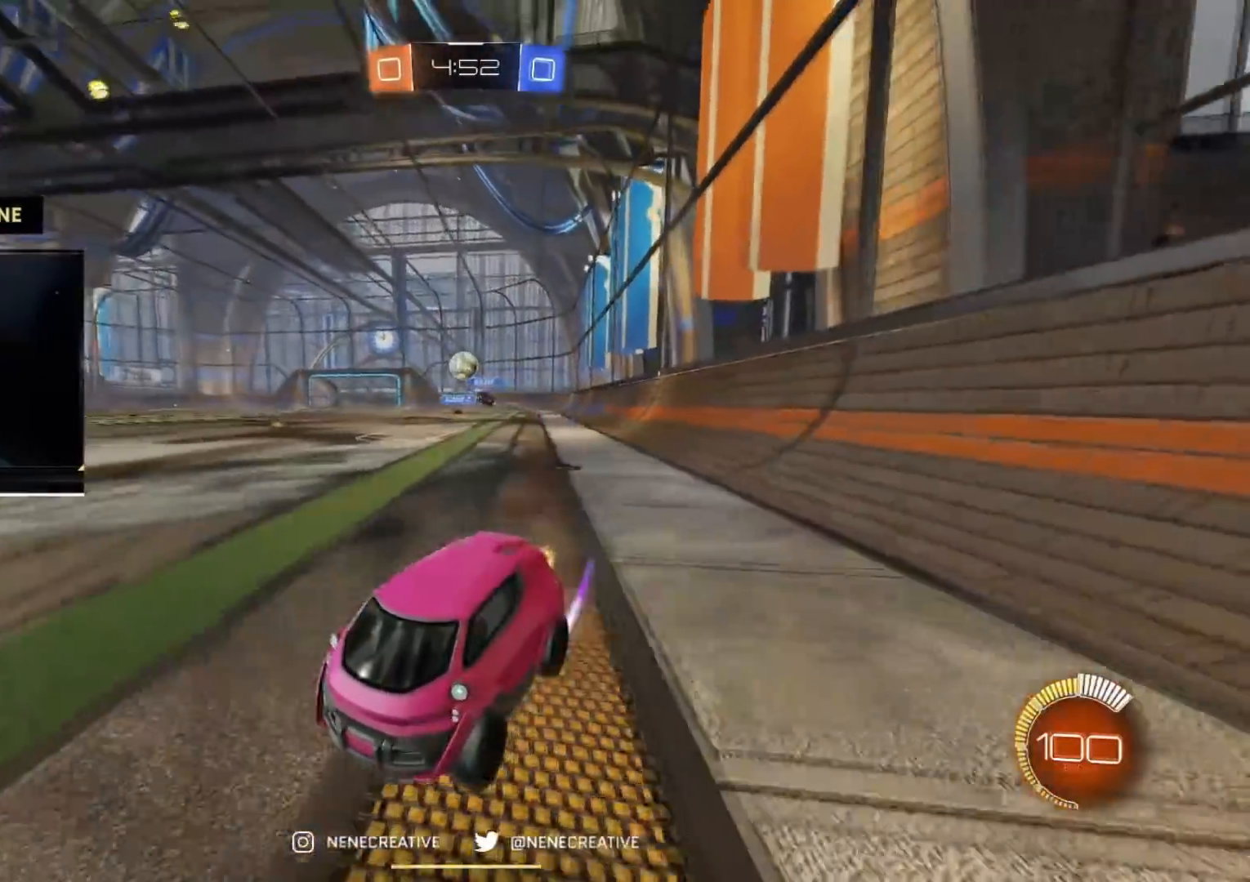
{"buttons": ["R2"], "left_stick": "right", "right_stick": "center", "events": [[467, "left_stick", "right"]]}
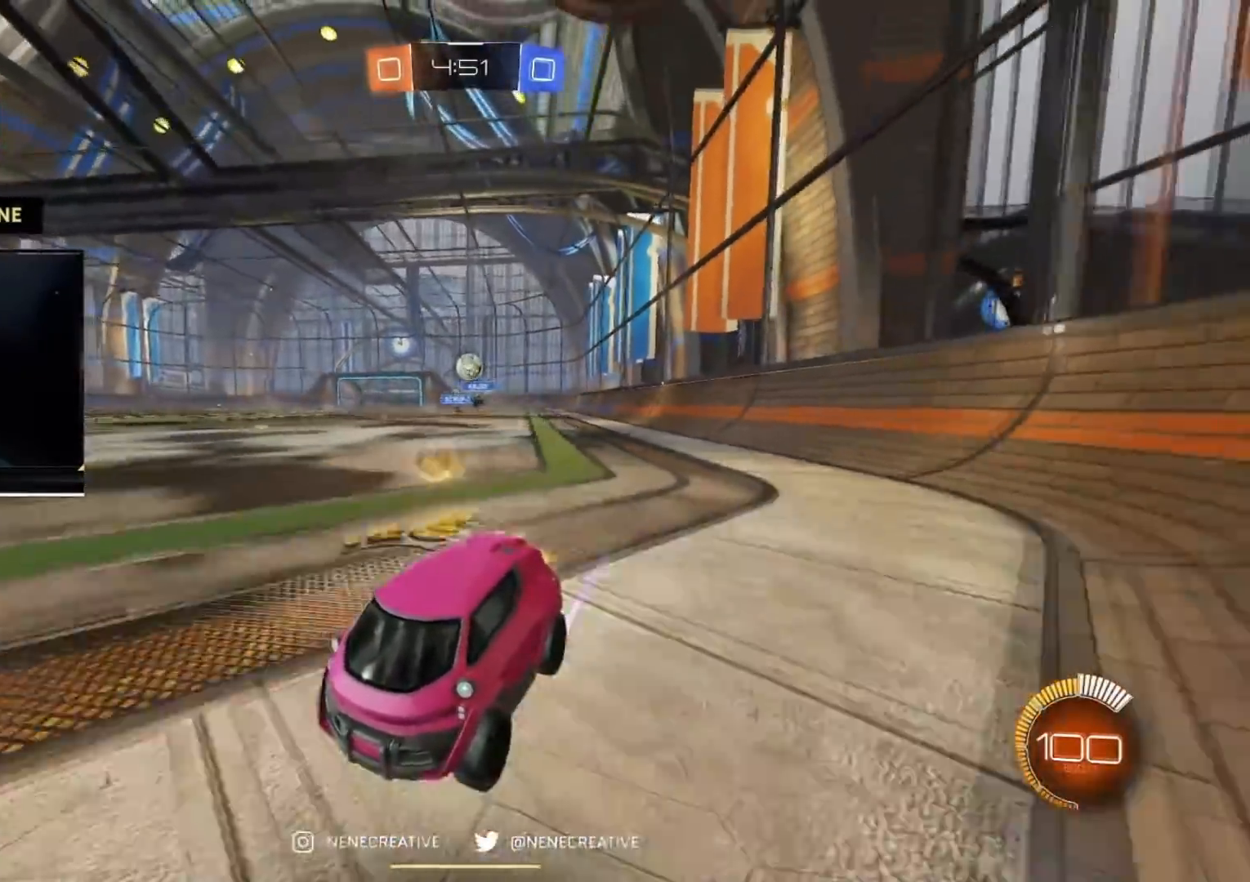
{"buttons": [], "left_stick": "down", "right_stick": "center", "events": [[83, "left_stick", "center"], [200, "left_stick", "down"], [383, "R2", "up"]]}
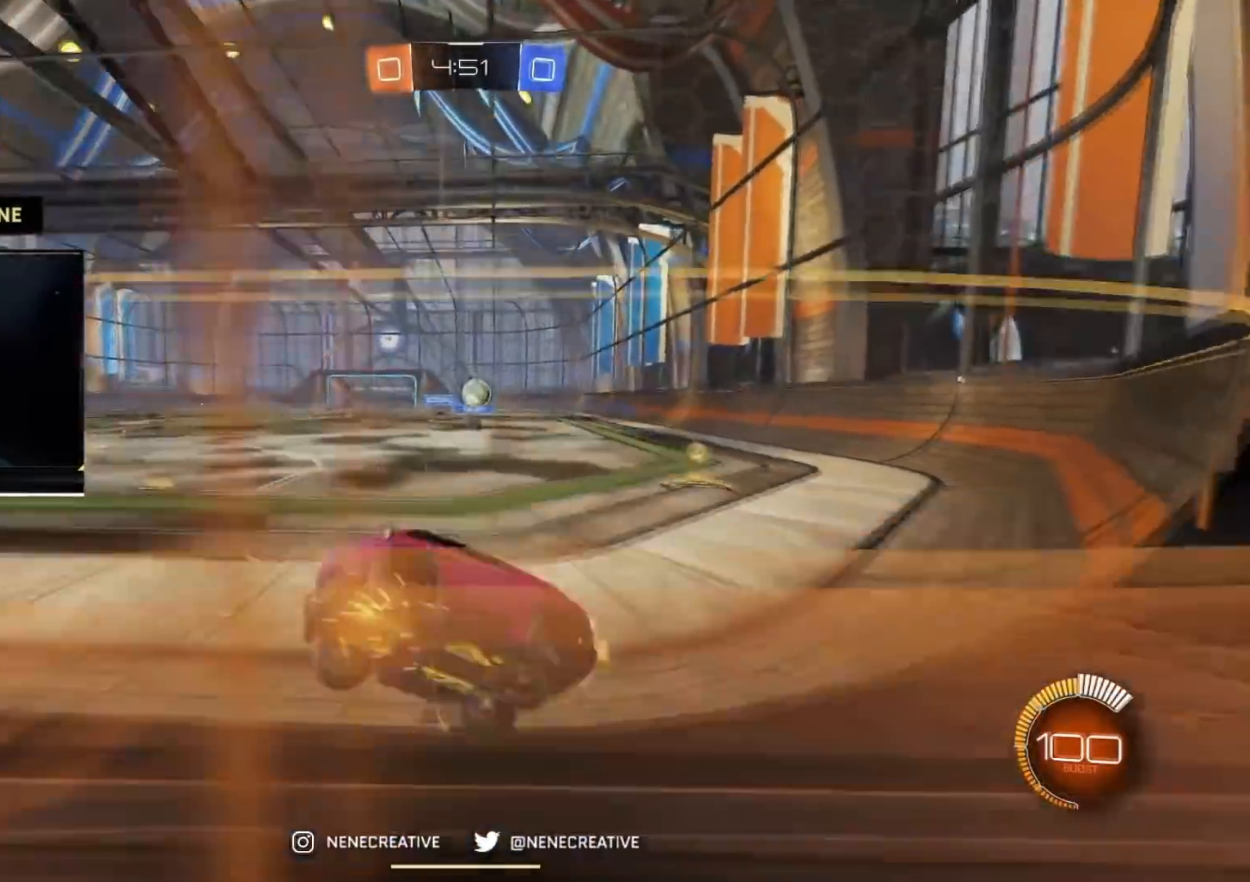
{"buttons": ["R2"], "left_stick": "left", "right_stick": "center", "events": [[117, "left_stick", "center"], [167, "R2", "down"], [284, "left_stick", "right"], [401, "left_stick", "center"], [467, "left_stick", "left"]]}
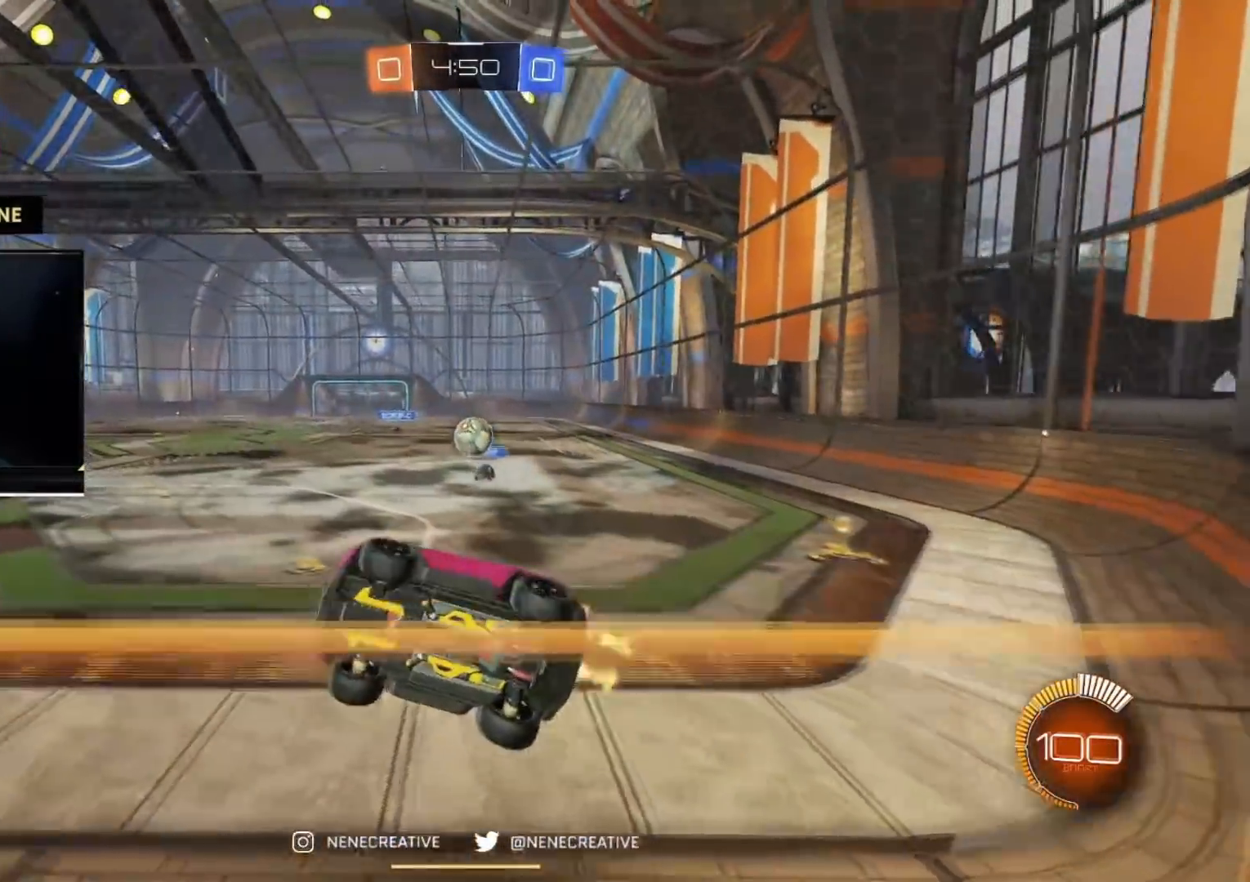
{"buttons": ["R2"], "left_stick": "center", "right_stick": "center", "events": [[50, "left_stick", "center"], [217, "left_stick", "right"], [350, "left_stick", "center"]]}
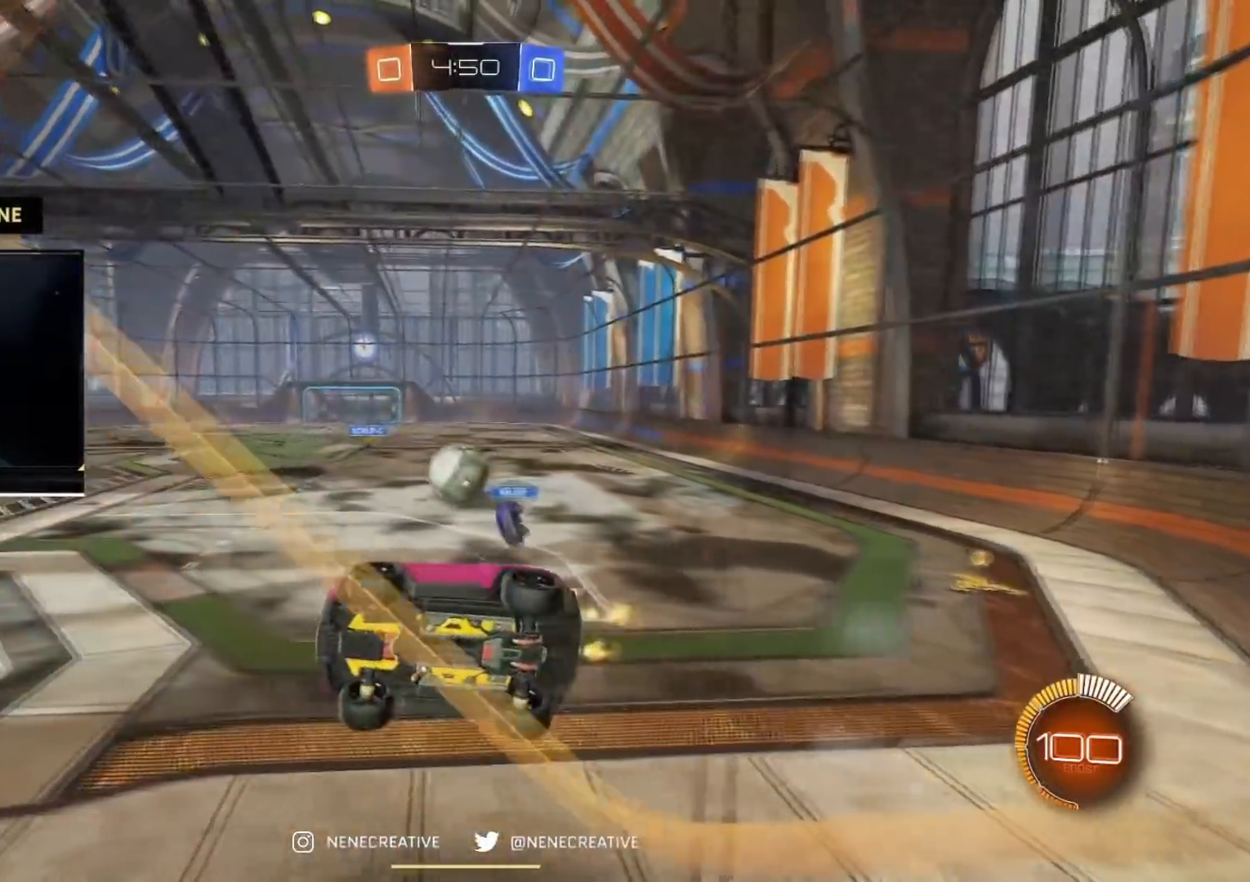
{"buttons": ["CIRCLE", "R2"], "left_stick": "up-right", "right_stick": "center", "events": [[117, "left_stick", "up-right"], [167, "CIRCLE", "down"], [217, "left_stick", "center"], [367, "CROSS", "down"], [451, "CROSS", "up"], [467, "left_stick", "up-right"]]}
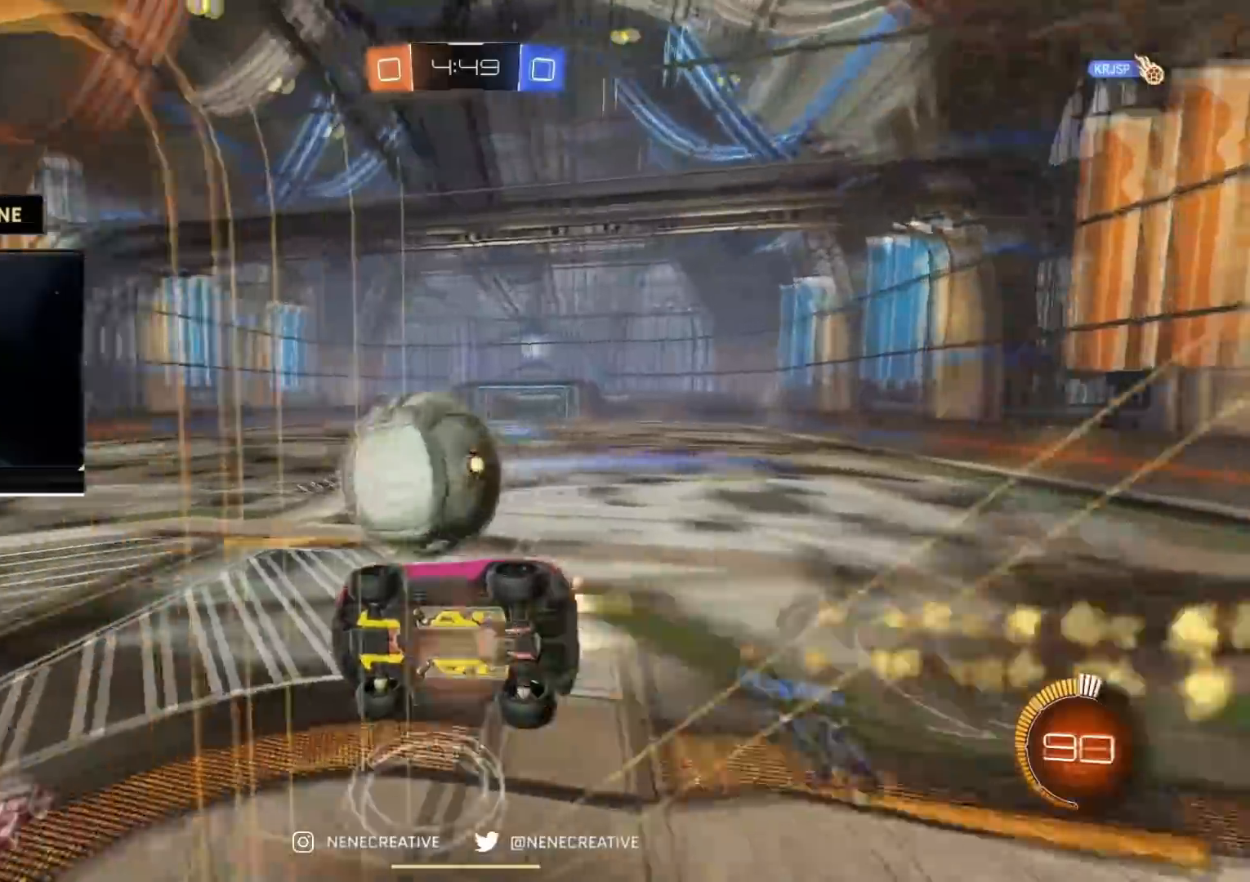
{"buttons": ["R2"], "left_stick": "down-left", "right_stick": "center", "events": [[16, "CROSS", "down"], [133, "left_stick", "down"], [250, "CROSS", "up"], [400, "left_stick", "up-right"], [450, "left_stick", "center"], [484, "CIRCLE", "up"], [500, "left_stick", "down-left"]]}